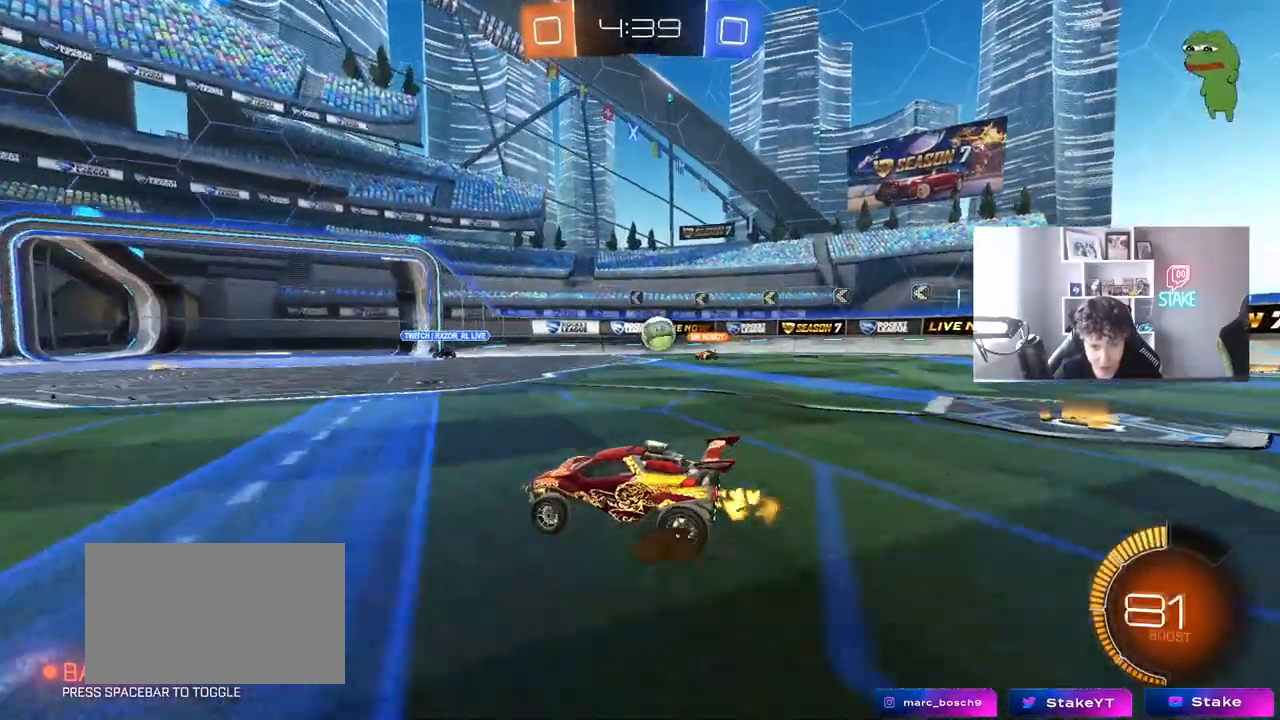
Gameplay with keyboard and mouse; each line is a JSON object with the keys and mouse buttons held at the frame after it. "events" lists presses ("down") and releases ("up") of "1", "2", "3", "4", "5", "a", "alt", "c", "caps_lock", "ctrl", "d", "e", "f", "g", "q", "r", "s", "shift", "space", "t", "tab", "v", "w", "x", "z", "mouse_left", "mouse_wheel" and "mouse_right" between this image and that frame as [ms after this image, input, new state], when the widget could be followed in between. "mouse_left", "mouse_wheel", "mouse_right" = the "left", "wheel", "right" buttons of the "mouse" list. No other keys are recorded. "wheel" means that the mouse wheel is clicked or scrolled. "mouse_move" is the direction in which the mouse moves at that frame (one of eight, or "still"), when it could be read.
{"keys": ["d", "w"], "mouse": [], "mouse_move": "still", "events": [[83, "a", "down"], [167, "a", "up"], [167, "w", "up"], [450, "d", "down"], [500, "w", "down"]]}
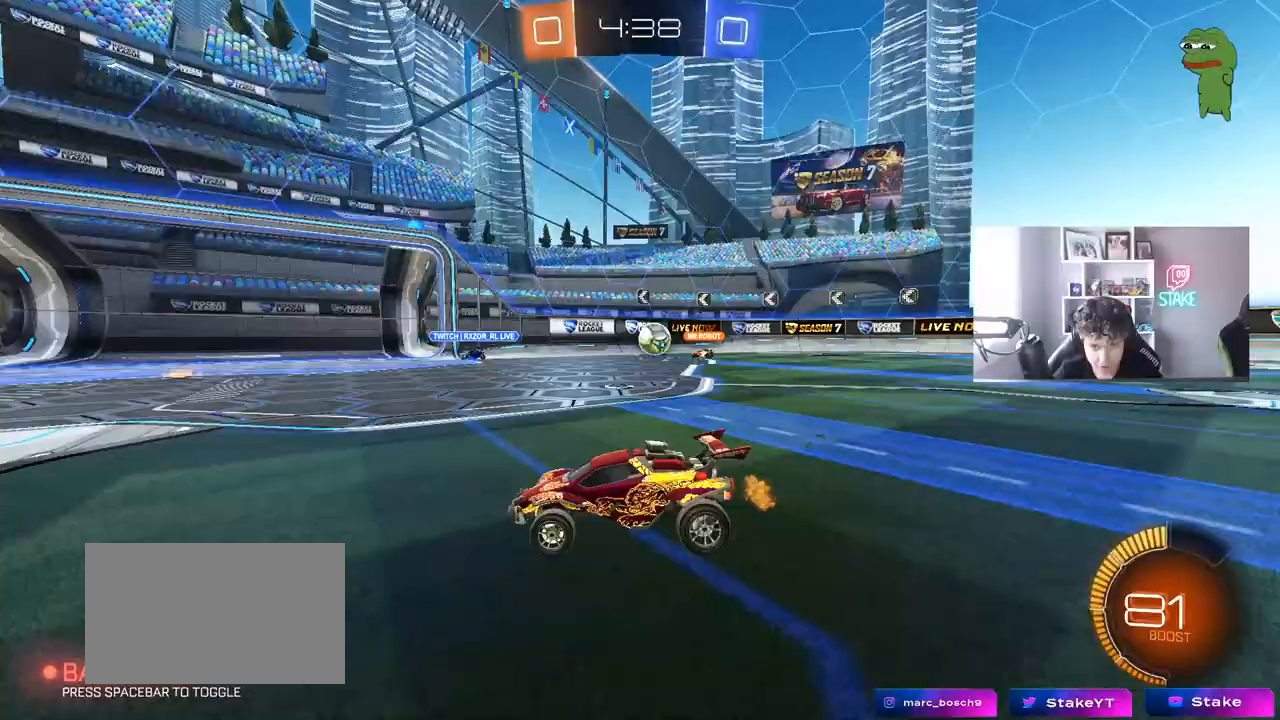
{"keys": ["d"], "mouse": [], "mouse_move": "still", "events": [[100, "d", "up"], [233, "w", "up"], [283, "d", "down"]]}
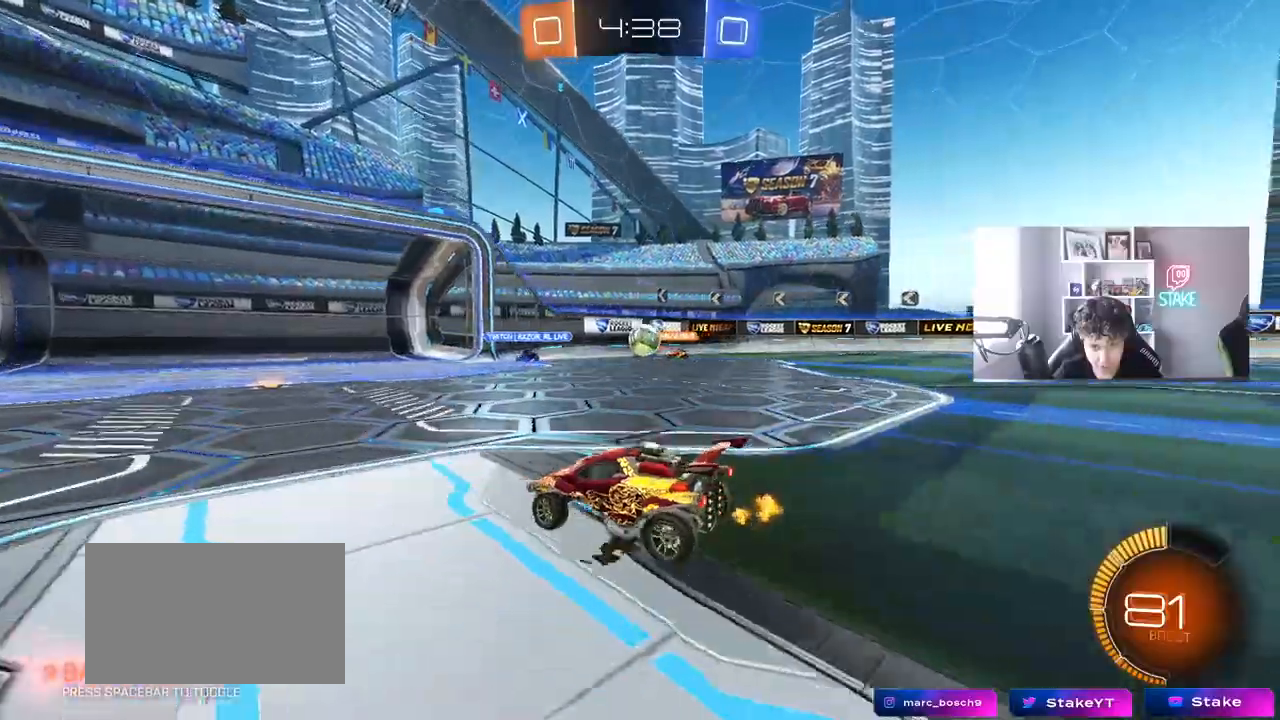
{"keys": [], "mouse": [], "mouse_move": "still", "events": [[67, "d", "up"], [250, "d", "down"], [283, "w", "down"], [350, "d", "up"], [483, "w", "up"]]}
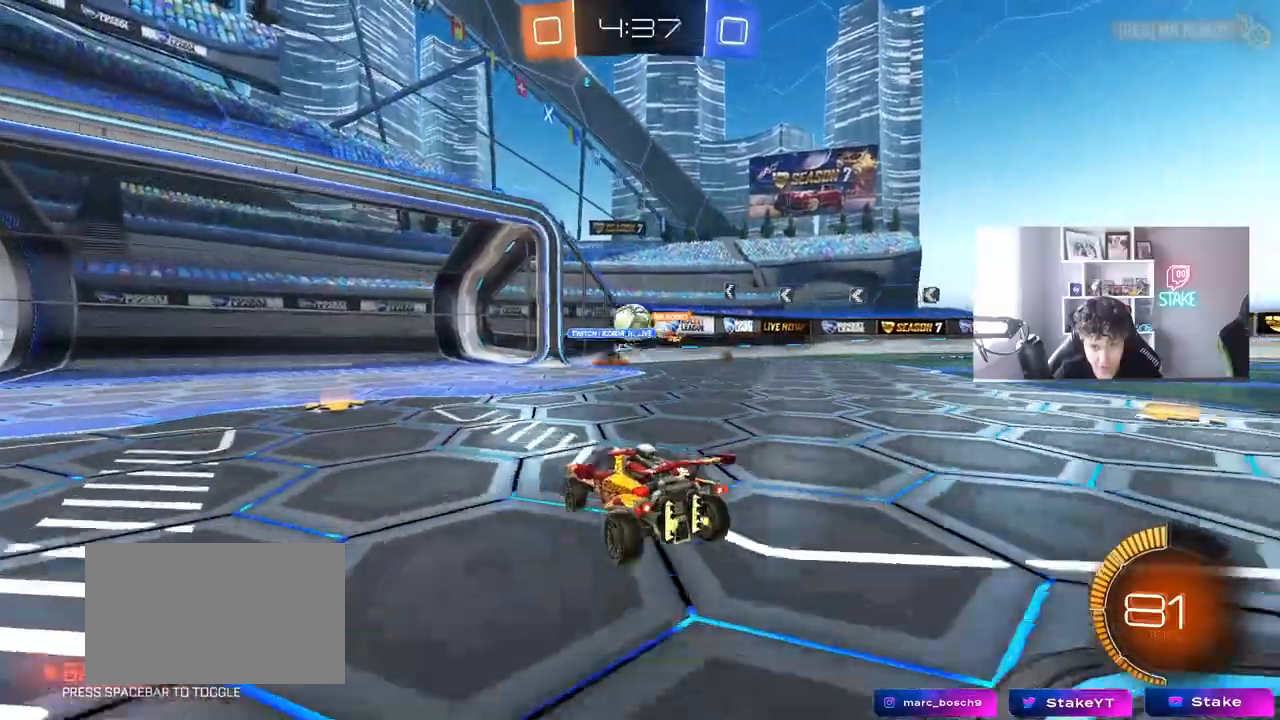
{"keys": ["a"], "mouse": ["left", "right"], "mouse_move": "down-left", "events": [[33, "a", "down"], [133, "w", "down"], [183, "mouse_left", "down"], [317, "w", "up"], [367, "mouse_left", "up"], [450, "mouse_right", "down"], [500, "mouse_left", "down"]]}
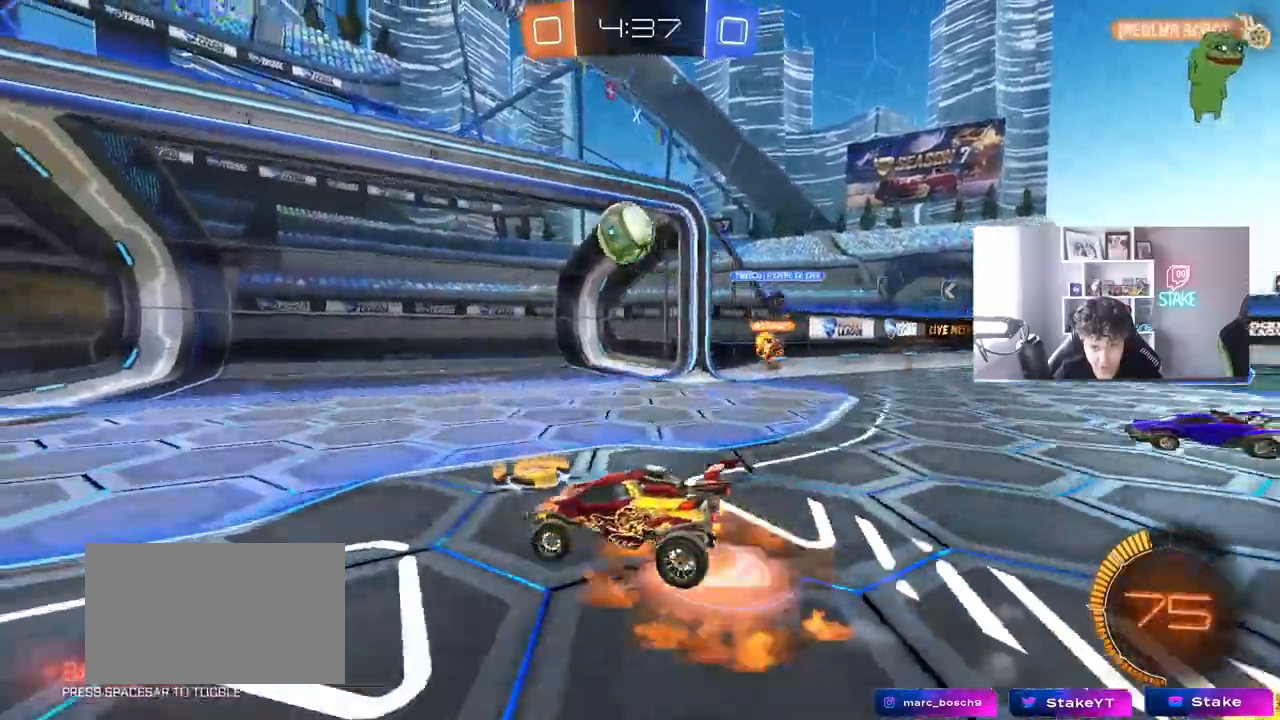
{"keys": ["d"], "mouse": ["left"], "mouse_move": "up-right", "events": [[50, "a", "up"], [50, "d", "down"], [50, "s", "down"], [183, "d", "up"], [183, "mouse_right", "up"], [183, "s", "up"], [233, "mouse_right", "down"], [283, "d", "down"], [433, "mouse_right", "up"], [433, "s", "down"], [467, "s", "up"]]}
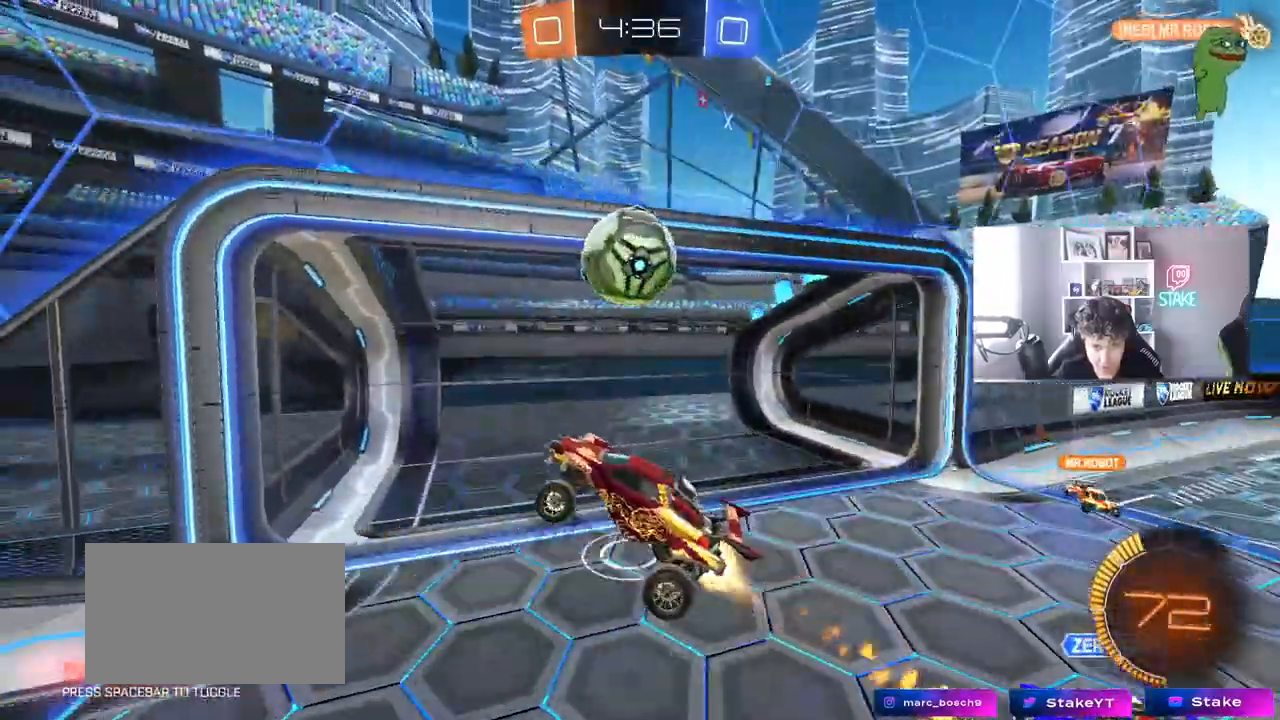
{"keys": ["d", "shift"], "mouse": ["left"], "mouse_move": "still", "events": [[17, "d", "up"], [67, "d", "down"], [117, "w", "down"], [300, "shift", "down"], [300, "w", "up"], [350, "w", "down"], [400, "w", "up"]]}
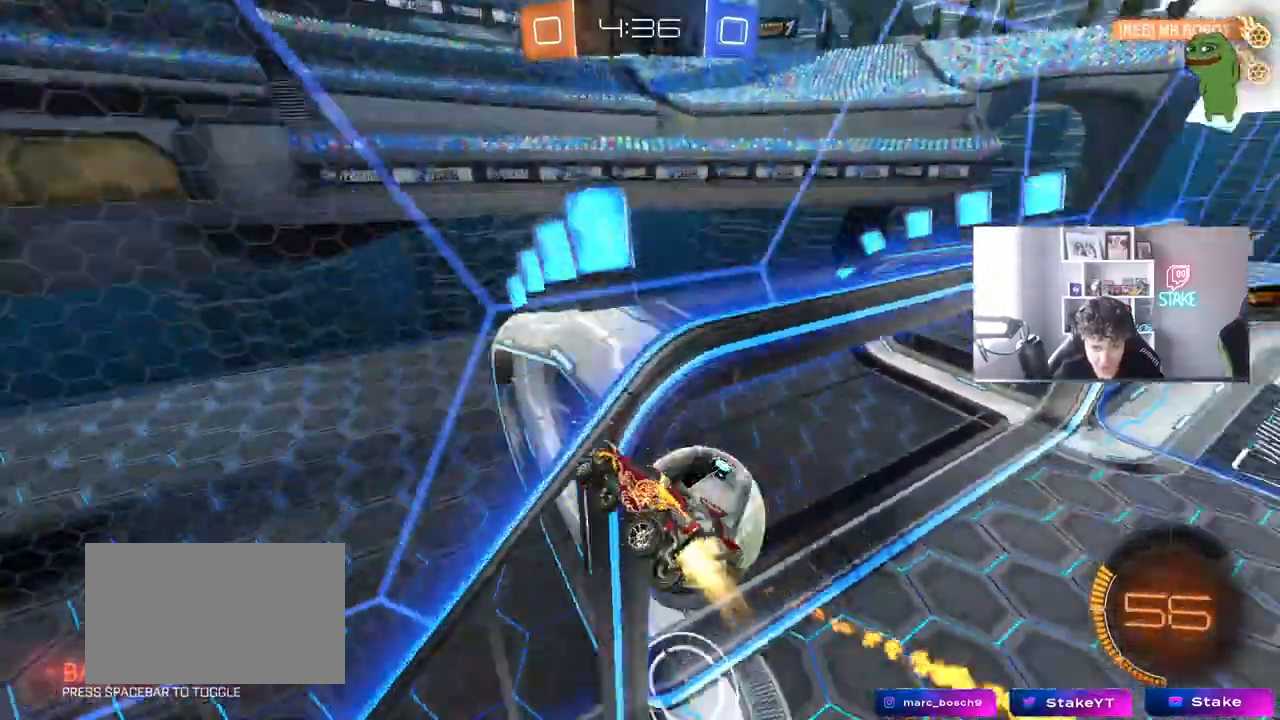
{"keys": [], "mouse": [], "mouse_move": "still", "events": [[33, "s", "down"], [83, "mouse_left", "up"], [133, "s", "up"], [217, "d", "up"], [217, "shift", "up"], [267, "d", "down"], [267, "w", "down"], [317, "d", "up"], [367, "d", "down"], [417, "mouse_left", "down"], [450, "d", "up"], [500, "mouse_left", "up"], [500, "w", "up"]]}
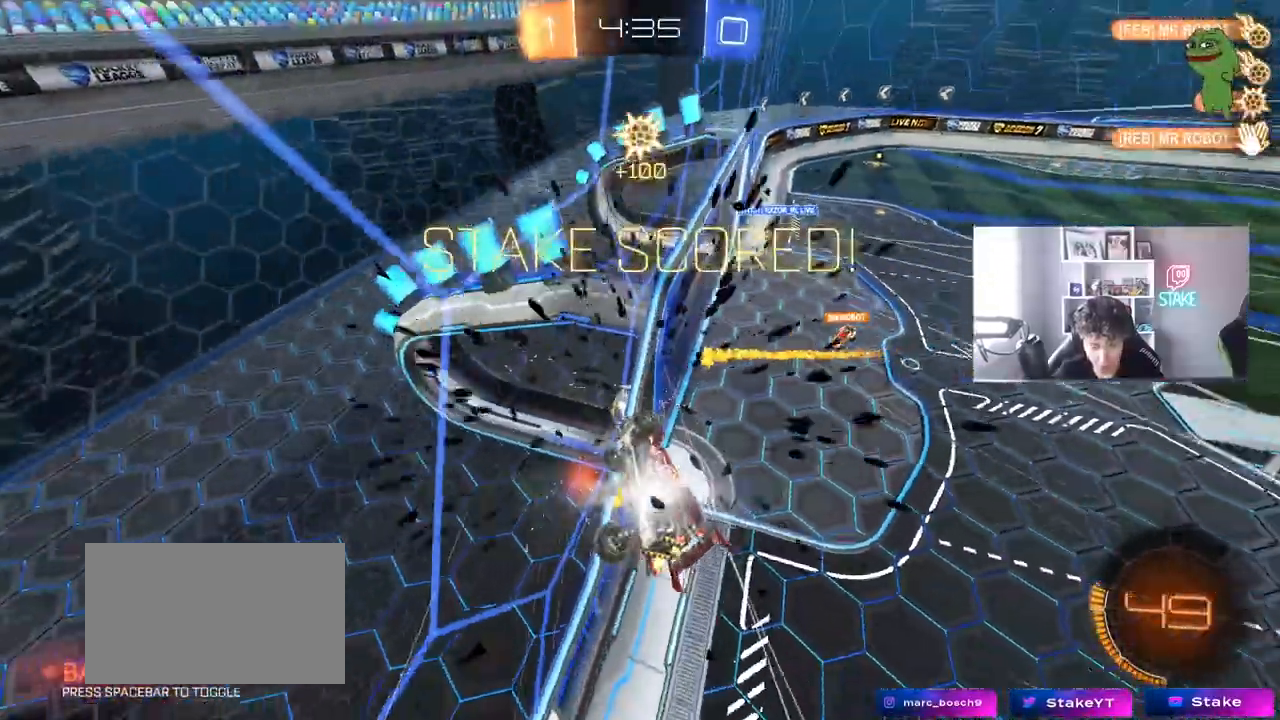
{"keys": ["a", "s"], "mouse": [], "events": [[150, "d", "down"], [183, "shift", "down"], [283, "s", "down"], [283, "space", "down"], [383, "space", "up"], [417, "a", "down"], [417, "d", "up"], [417, "shift", "up"]]}
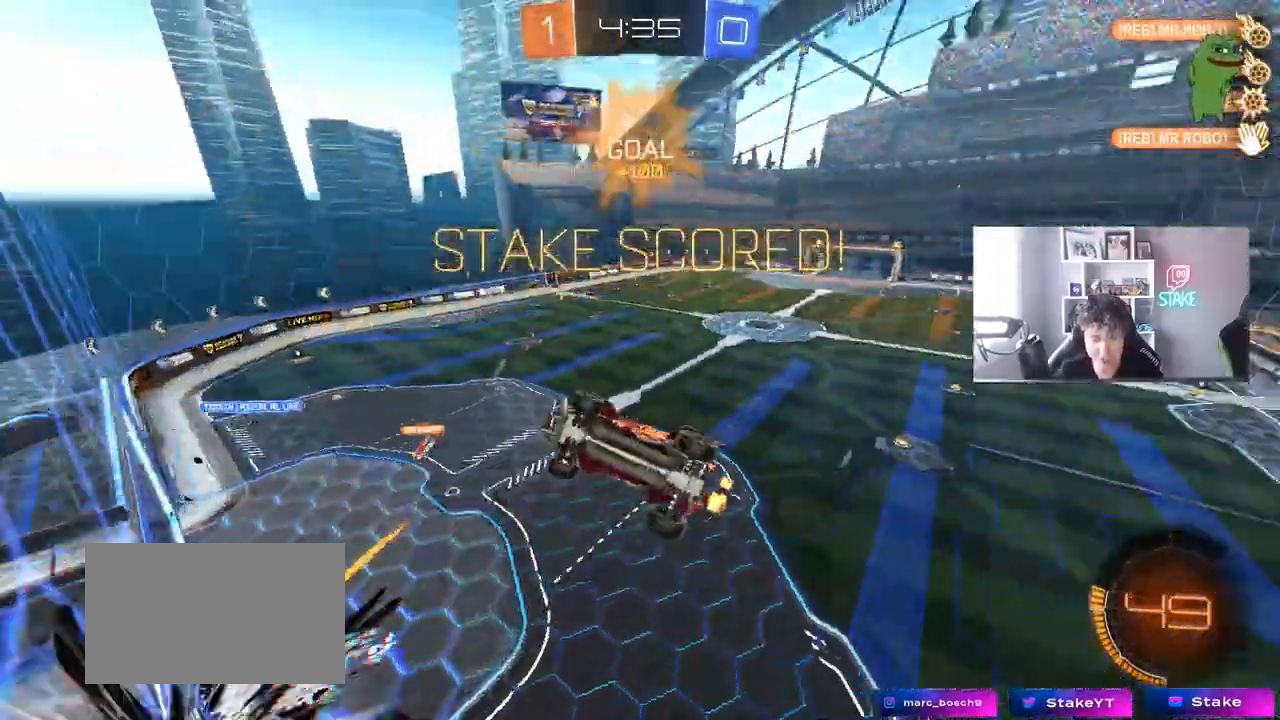
{"keys": ["a", "s", "shift"], "mouse": ["left"], "mouse_move": "still", "events": [[250, "s", "up"], [300, "mouse_left", "down"], [400, "s", "down"], [483, "shift", "down"]]}
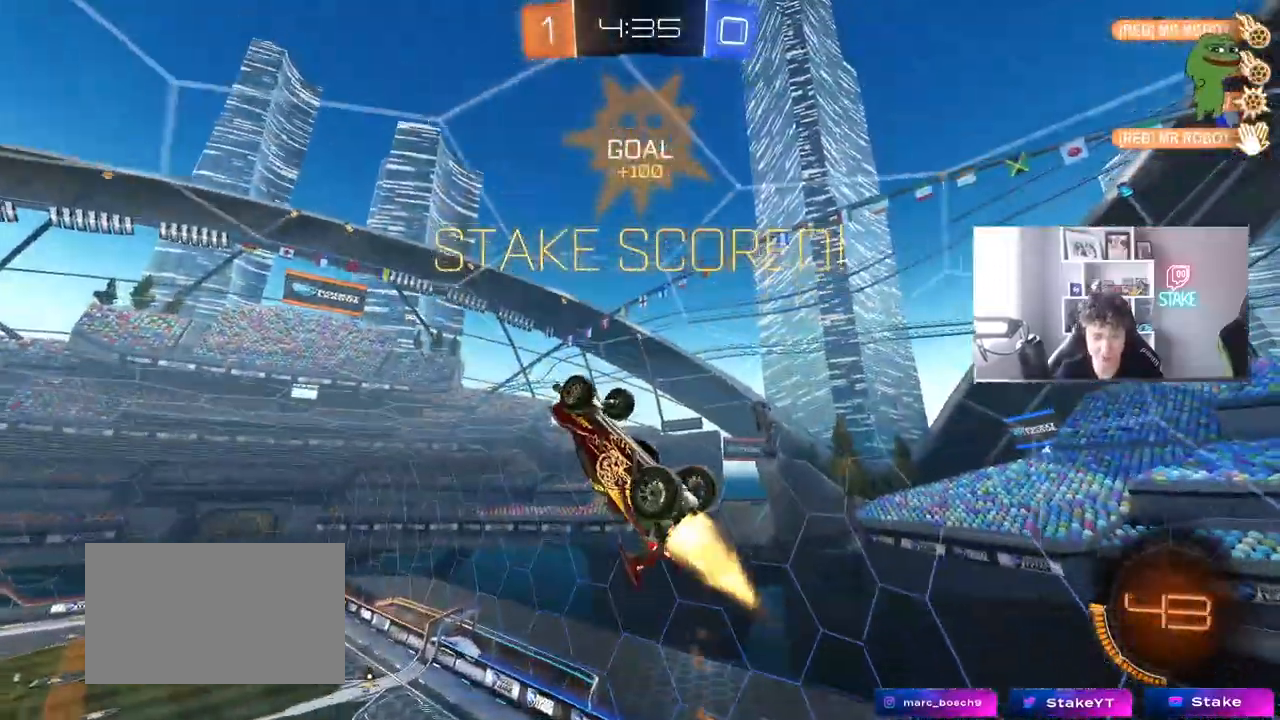
{"keys": ["a", "shift", "w"], "mouse": ["left"], "mouse_move": "still", "events": [[83, "a", "up"], [83, "s", "up"], [133, "d", "down"], [367, "d", "up"], [400, "mouse_right", "down"], [450, "a", "down"], [450, "w", "down"], [500, "mouse_right", "up"]]}
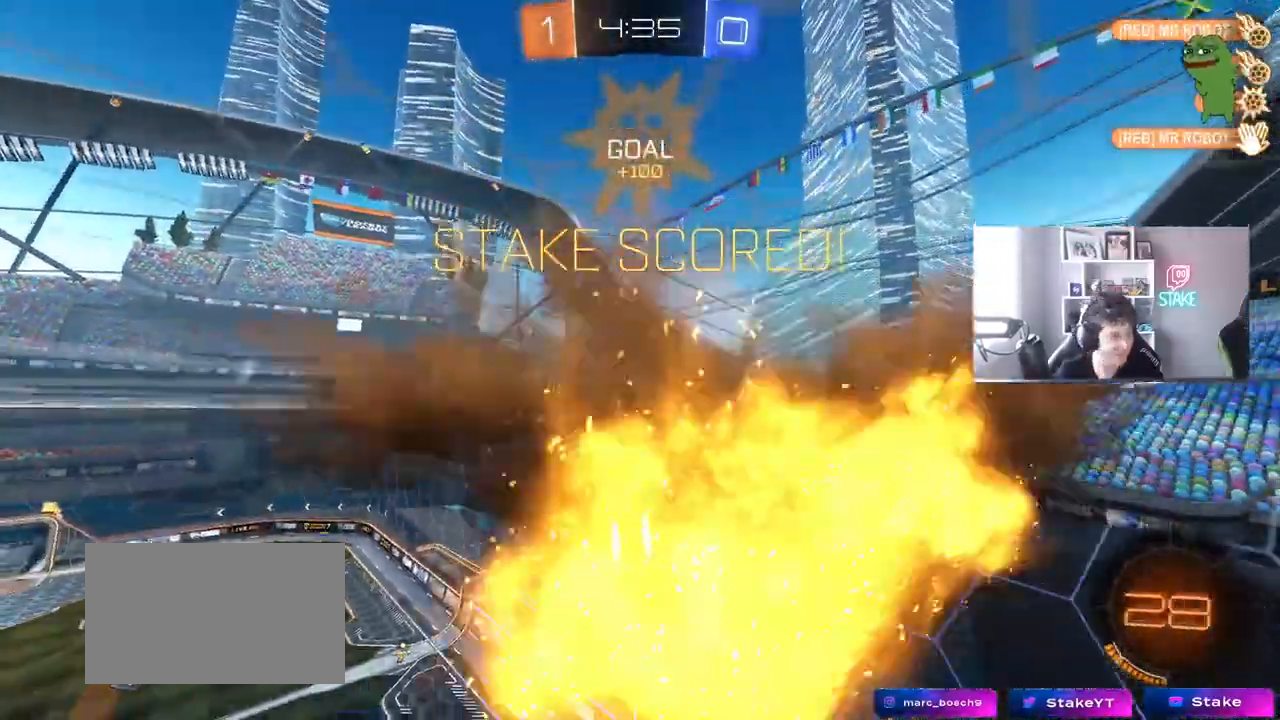
{"keys": ["a", "shift"], "mouse": ["left"], "mouse_move": "still", "events": [[50, "mouse_right", "down"], [150, "s", "down"], [150, "w", "up"], [233, "mouse_left", "up"], [283, "mouse_right", "up"], [417, "s", "up"], [467, "mouse_left", "down"]]}
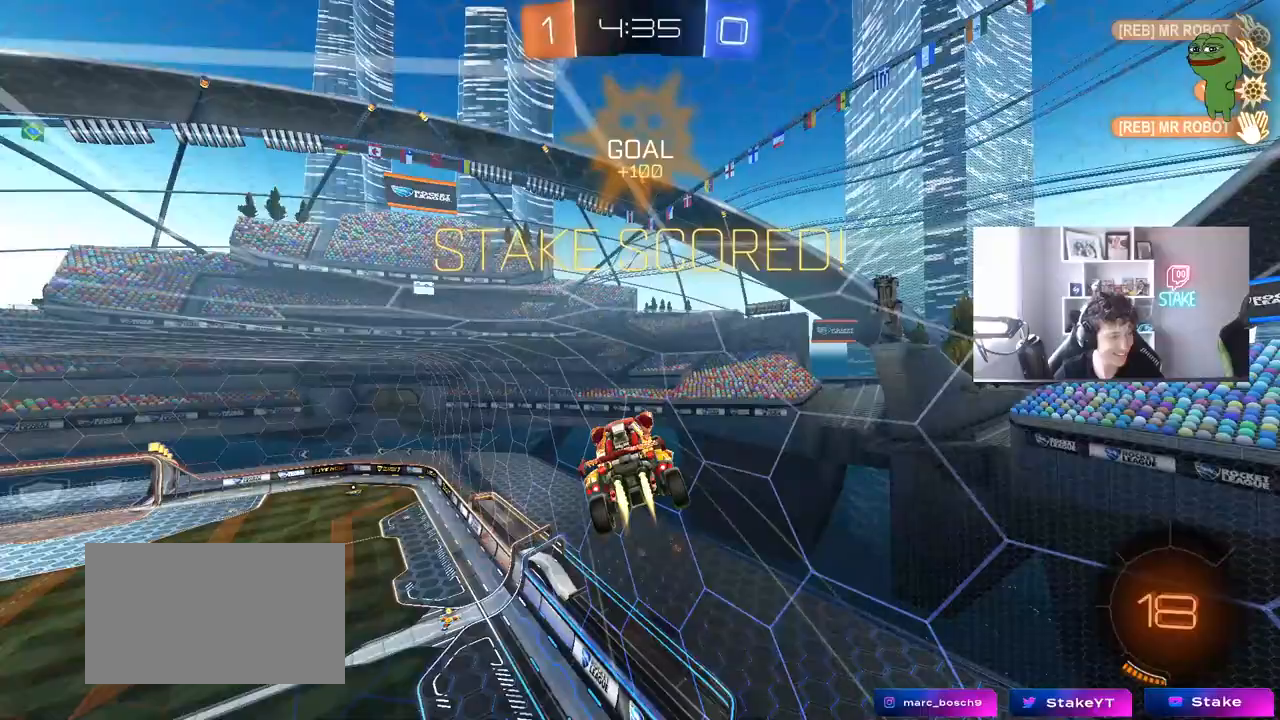
{"keys": ["s", "shift"], "mouse": [], "mouse_move": "still", "events": [[17, "s", "down"], [117, "shift", "up"], [167, "mouse_left", "up"], [300, "a", "up"], [300, "d", "down"], [400, "shift", "down"], [483, "d", "up"]]}
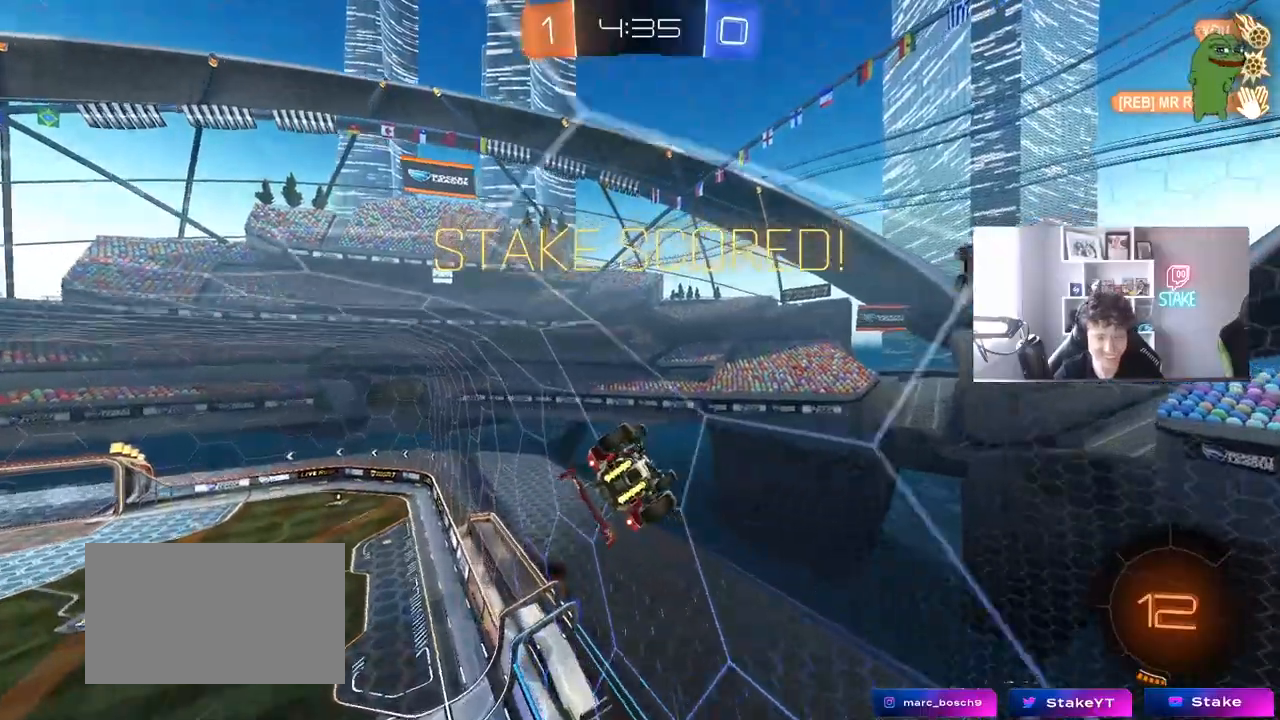
{"keys": ["a", "shift", "w"], "mouse": [], "mouse_move": "still", "events": [[33, "a", "down"], [83, "s", "up"], [133, "a", "up"], [133, "d", "down"], [367, "d", "up"], [367, "mouse_right", "down"], [367, "w", "down"], [417, "a", "down"], [500, "mouse_right", "up"]]}
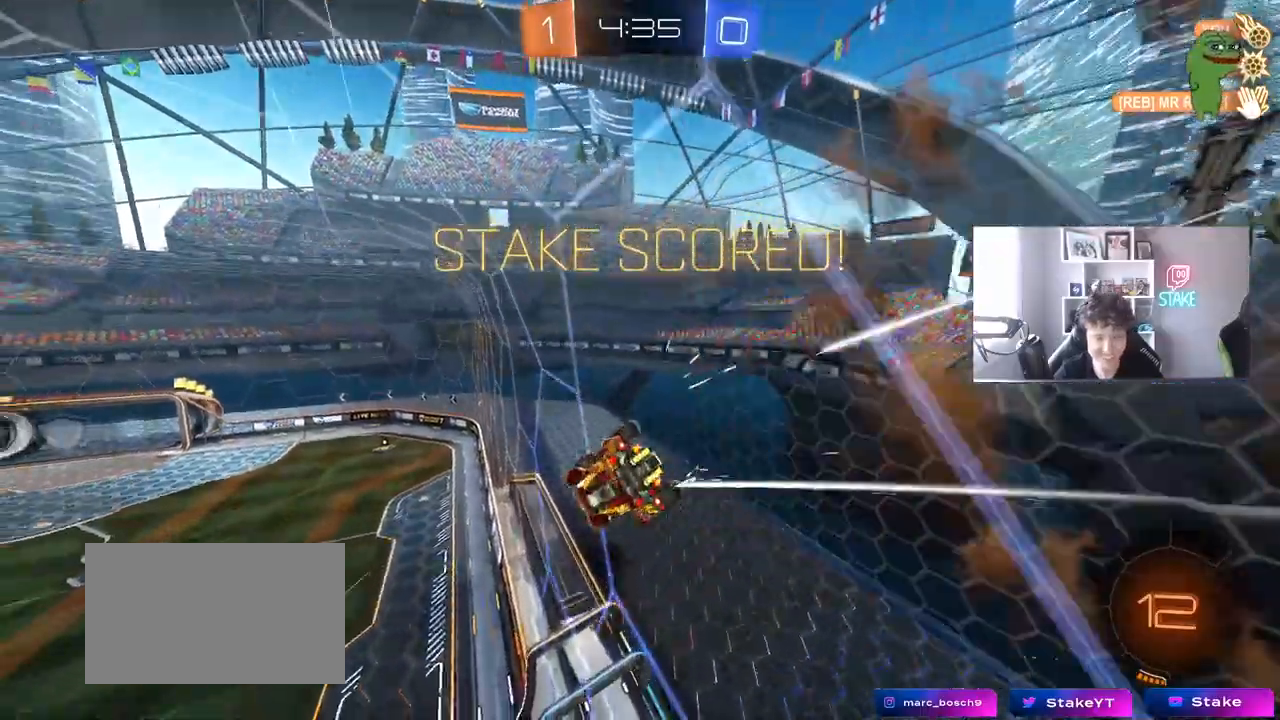
{"keys": ["s"], "mouse": [], "mouse_move": "left", "events": [[50, "mouse_right", "down"], [100, "s", "down"], [150, "w", "up"], [200, "mouse_right", "up"], [283, "s", "up"], [383, "s", "down"], [383, "shift", "up"], [417, "a", "up"]]}
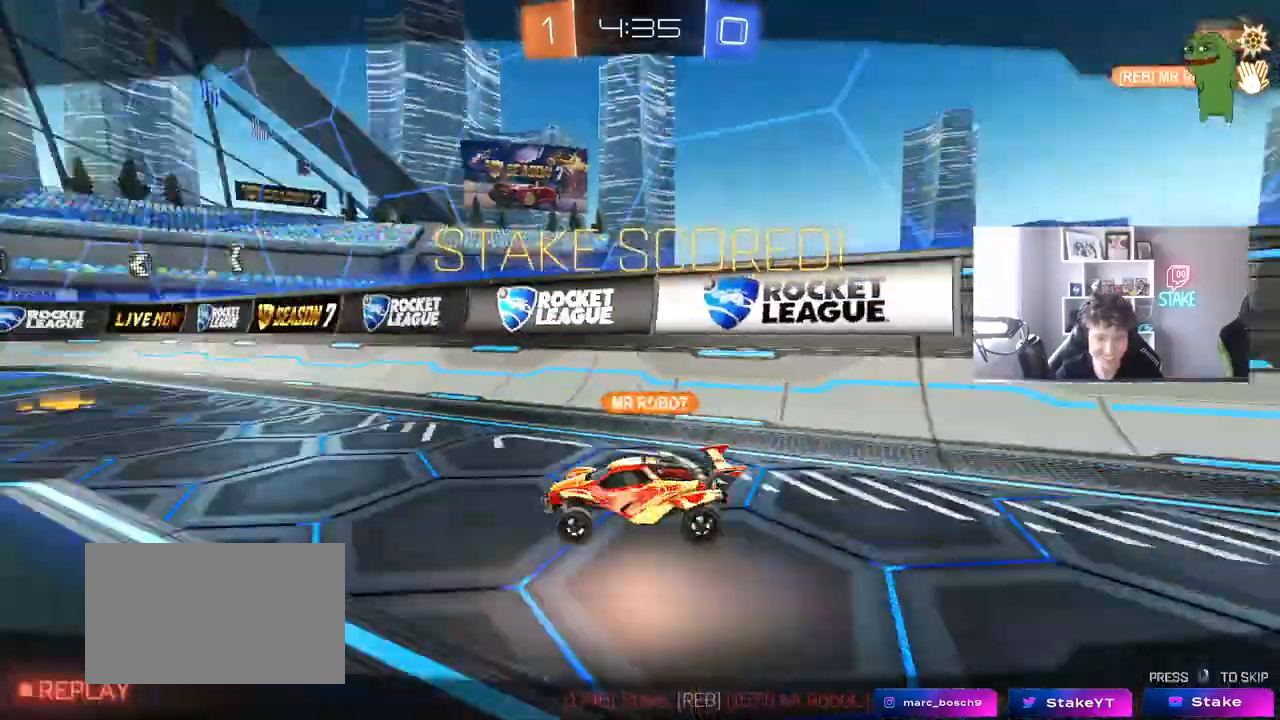
{"keys": ["tab"], "mouse": [], "mouse_move": "still", "events": [[67, "tab", "down"], [117, "s", "up"]]}
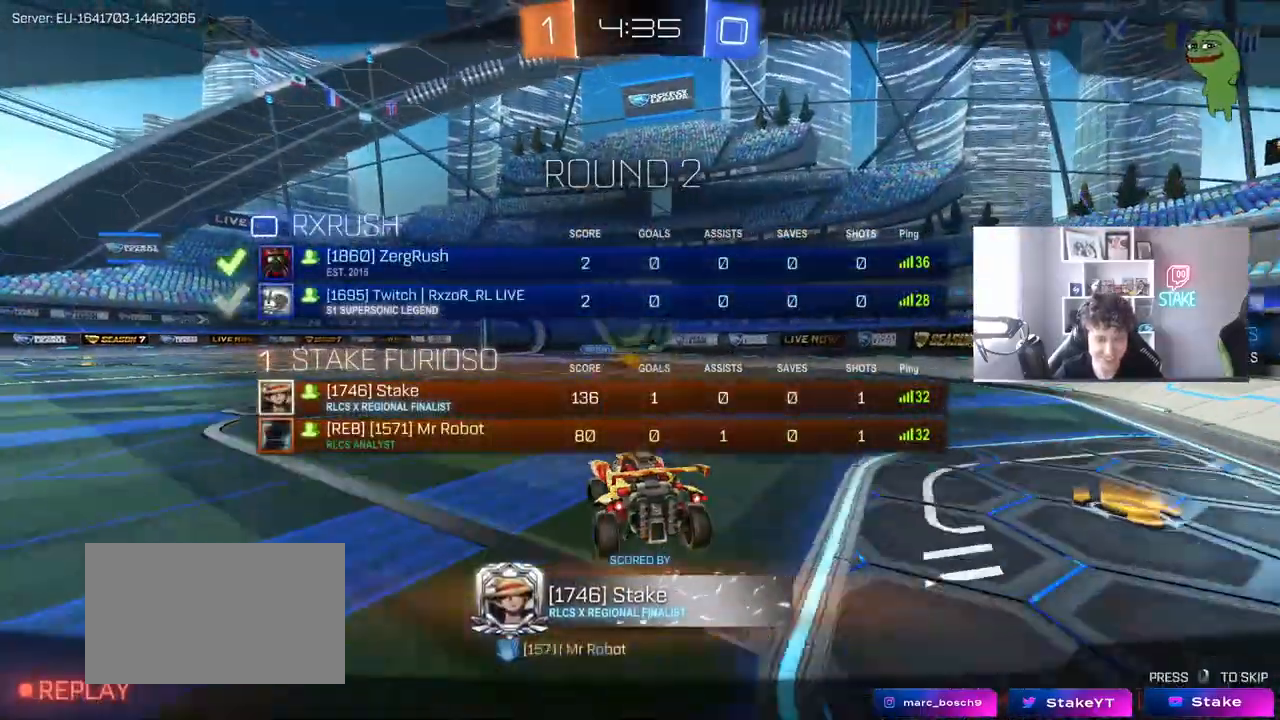
{"keys": ["tab"], "mouse": [], "mouse_move": "still", "events": []}
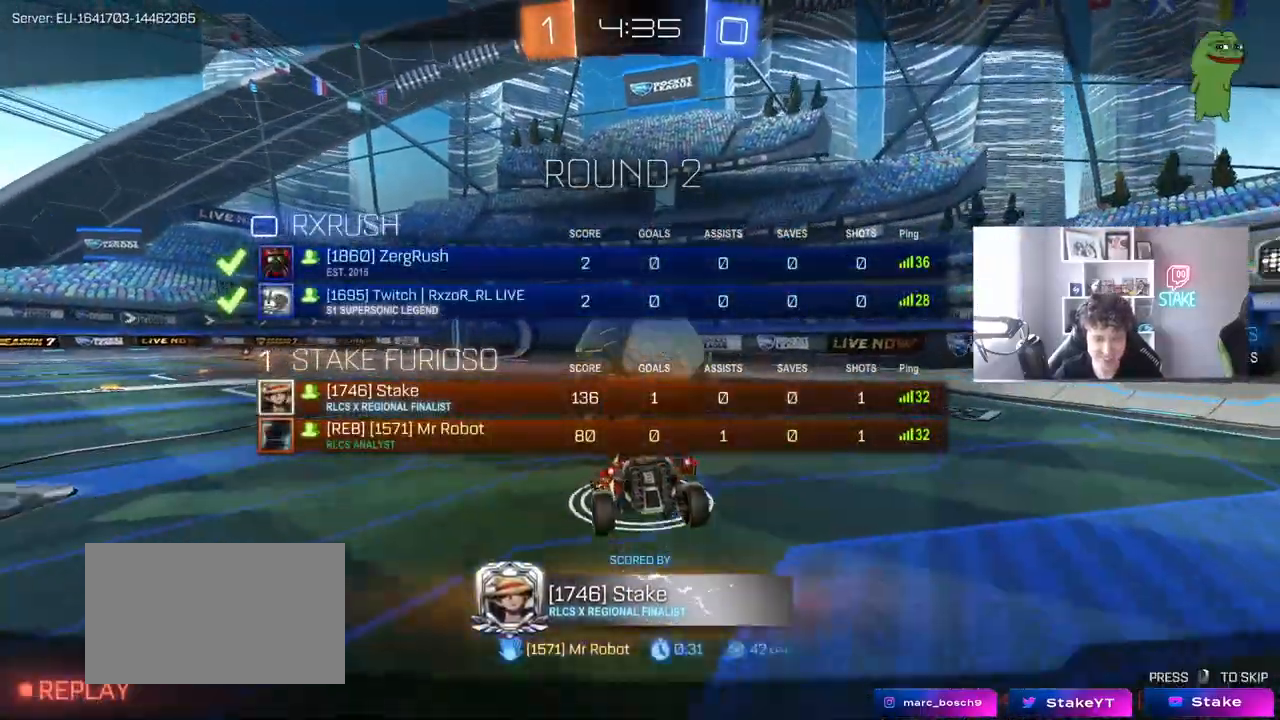
{"keys": [], "mouse": [], "mouse_move": "still", "events": [[417, "tab", "up"]]}
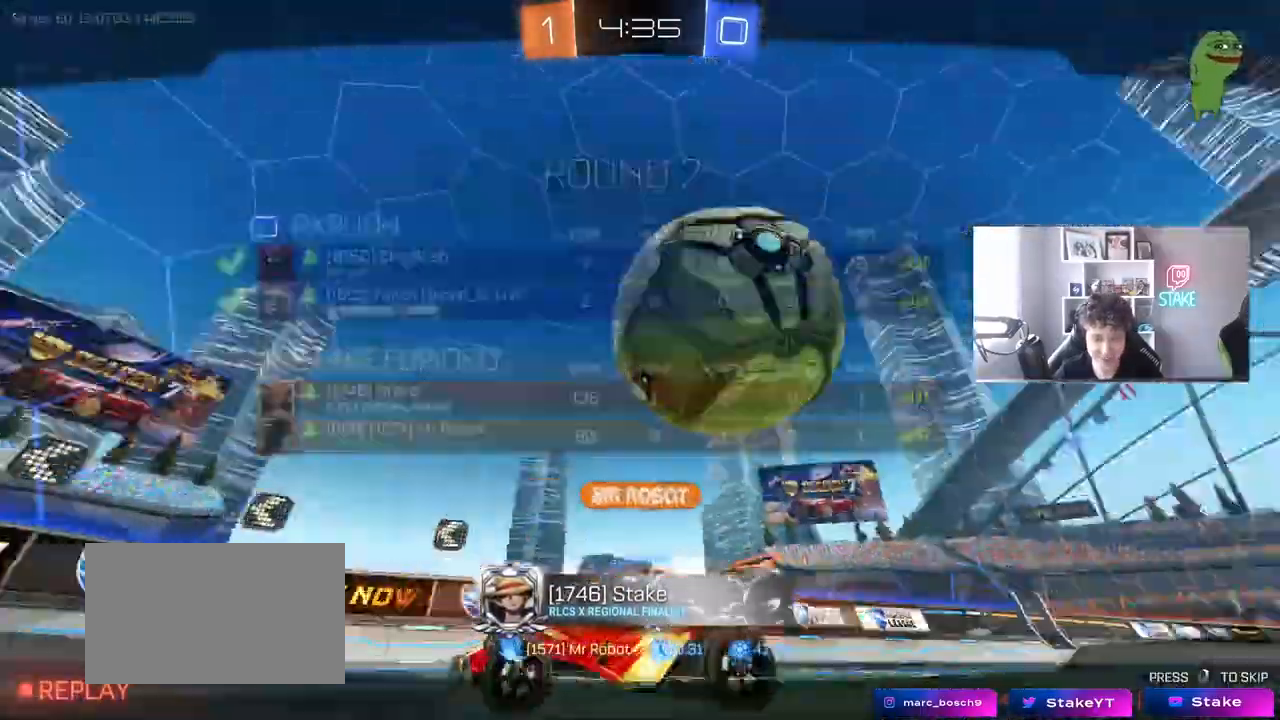
{"keys": [], "mouse": [], "mouse_move": "still", "events": []}
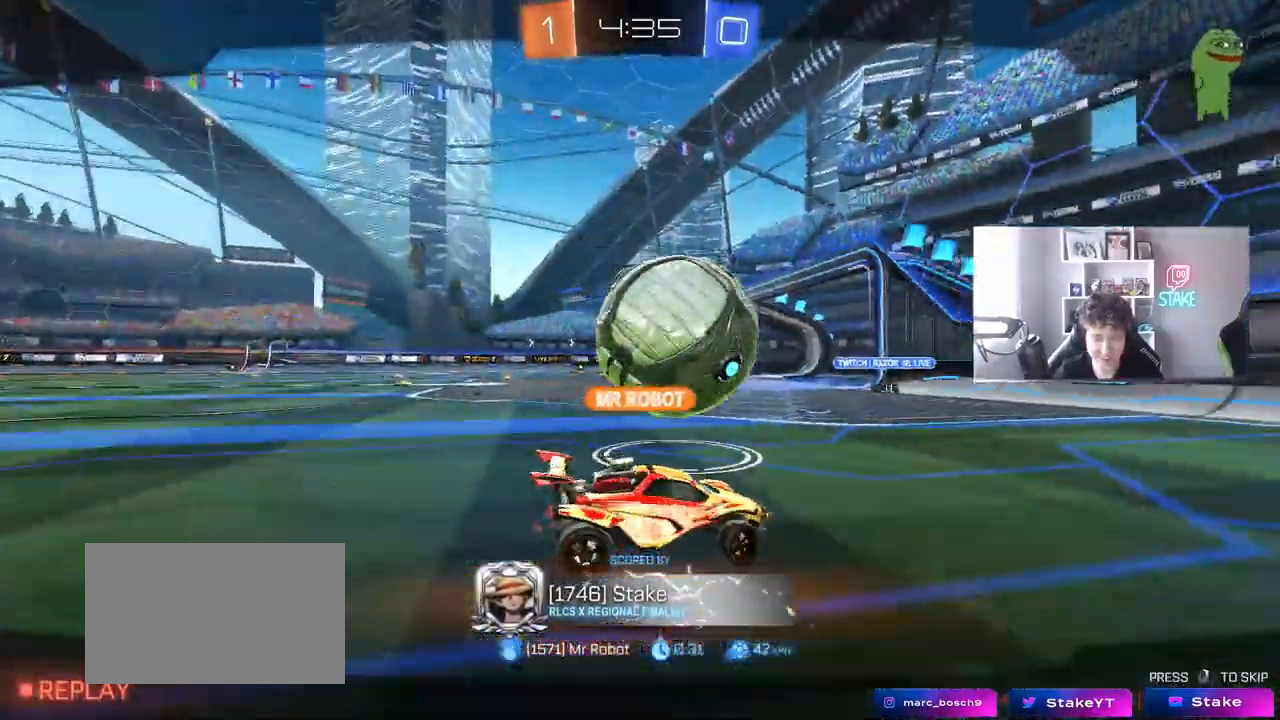
{"keys": [], "mouse": [], "mouse_move": "still", "events": []}
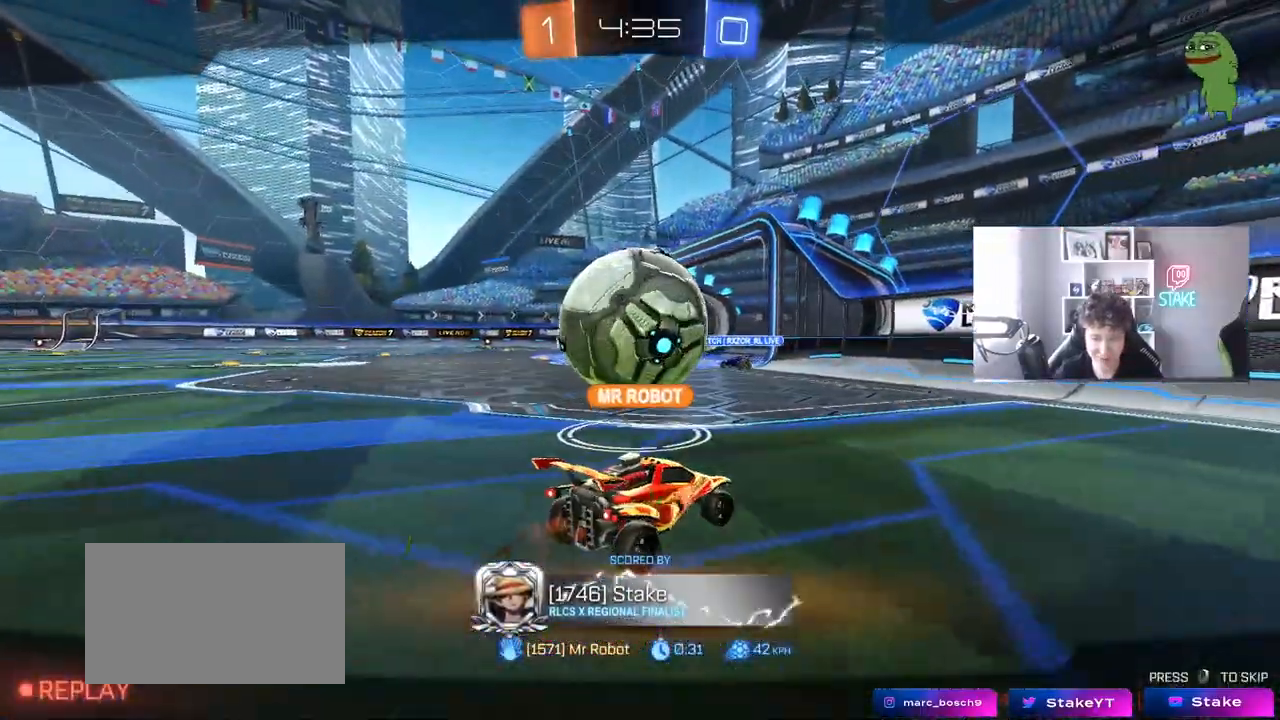
{"keys": [], "mouse": [], "mouse_move": "still", "events": []}
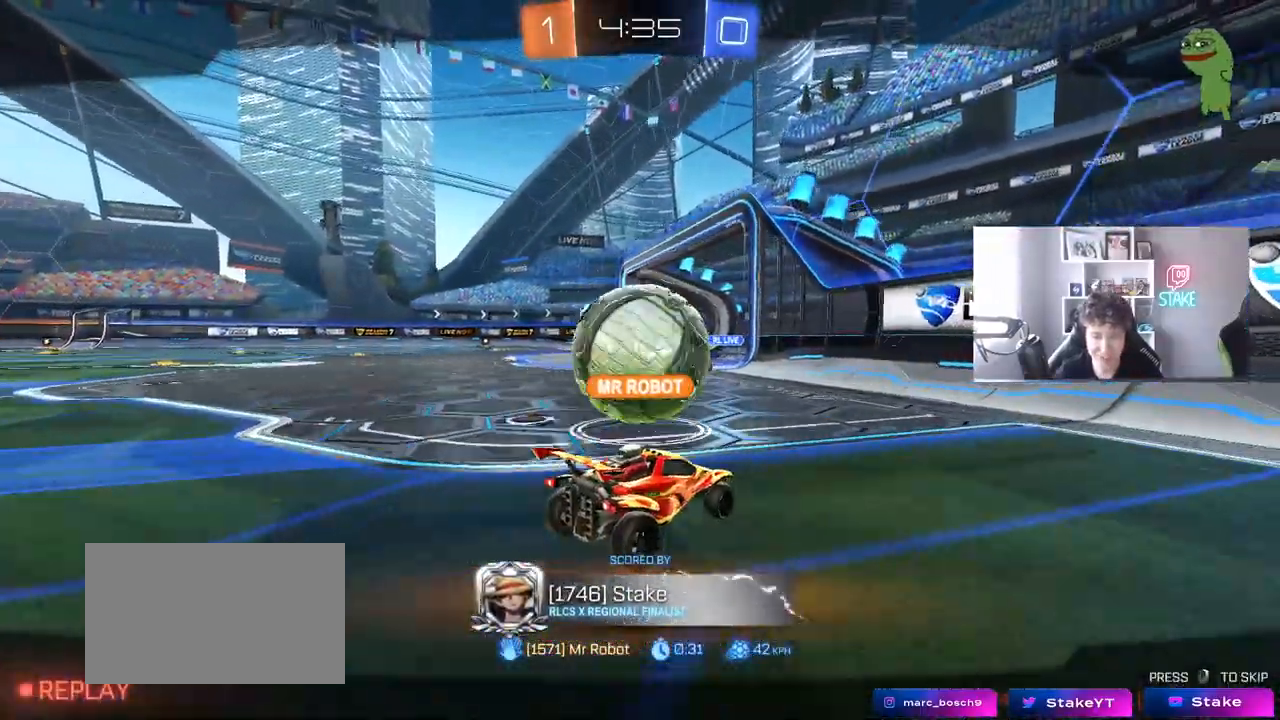
{"keys": [], "mouse": [], "mouse_move": "still", "events": []}
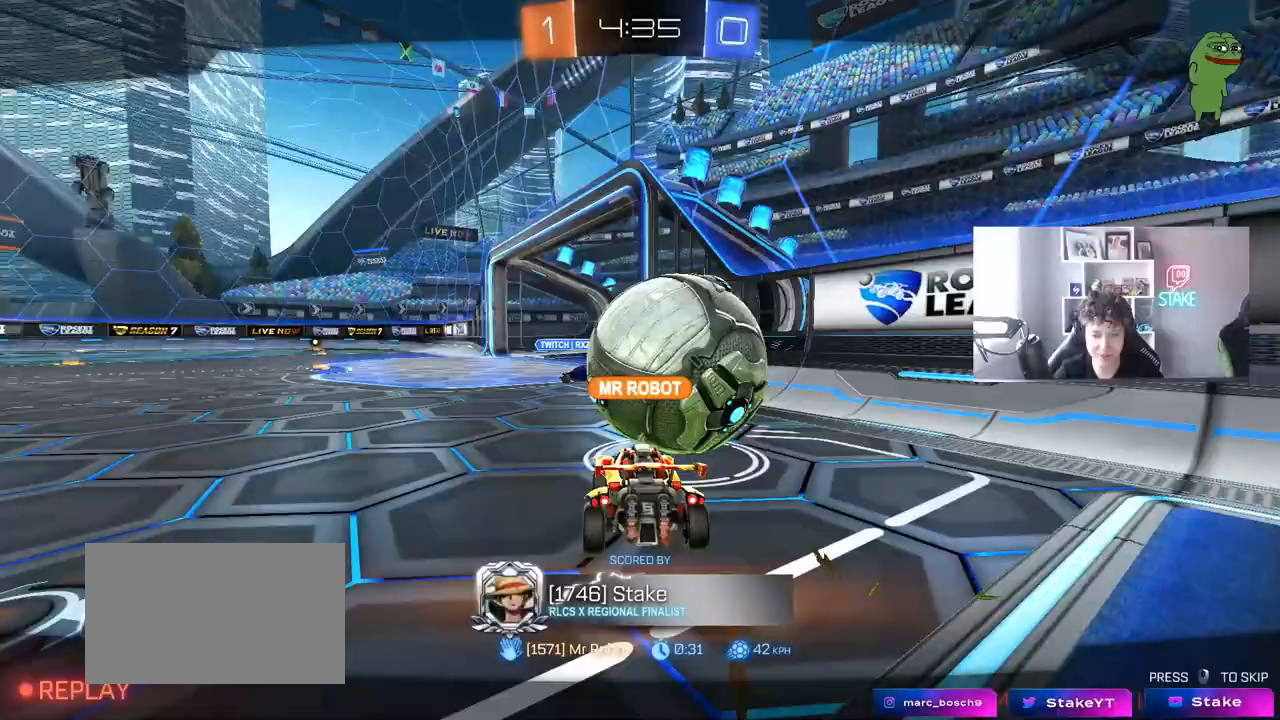
{"keys": [], "mouse": [], "mouse_move": "still", "events": []}
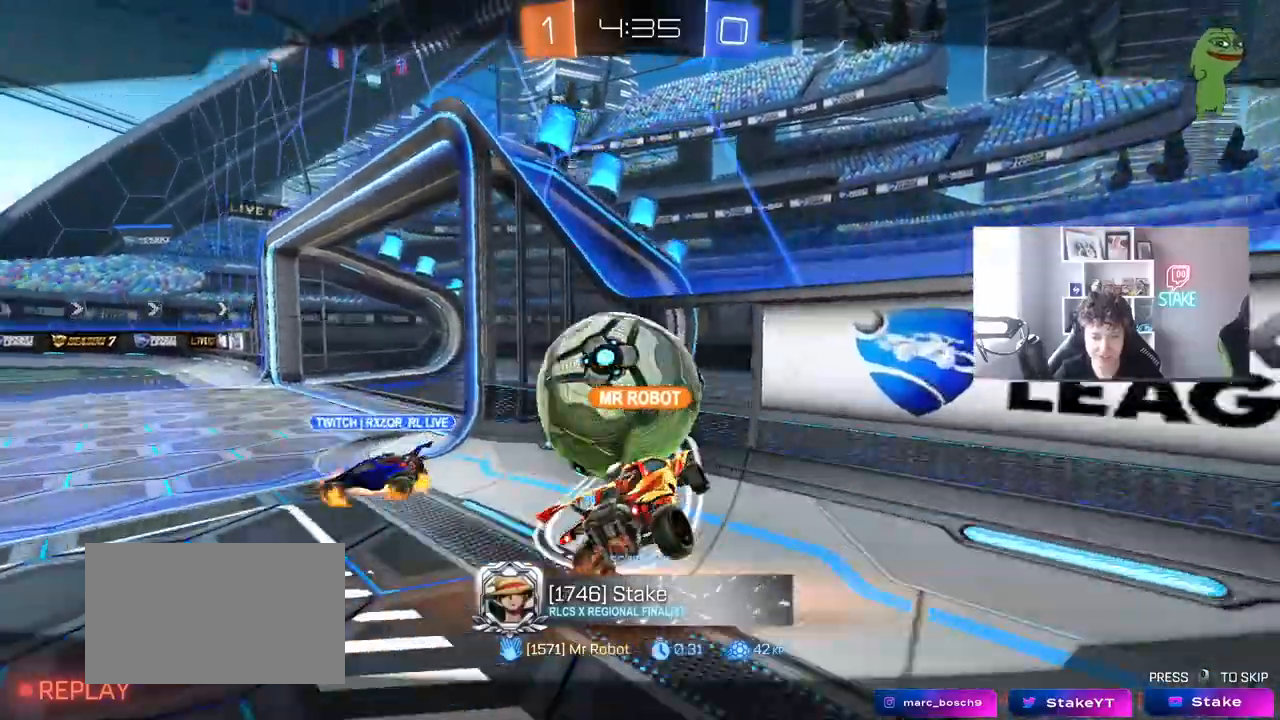
{"keys": [], "mouse": [], "mouse_move": "still", "events": []}
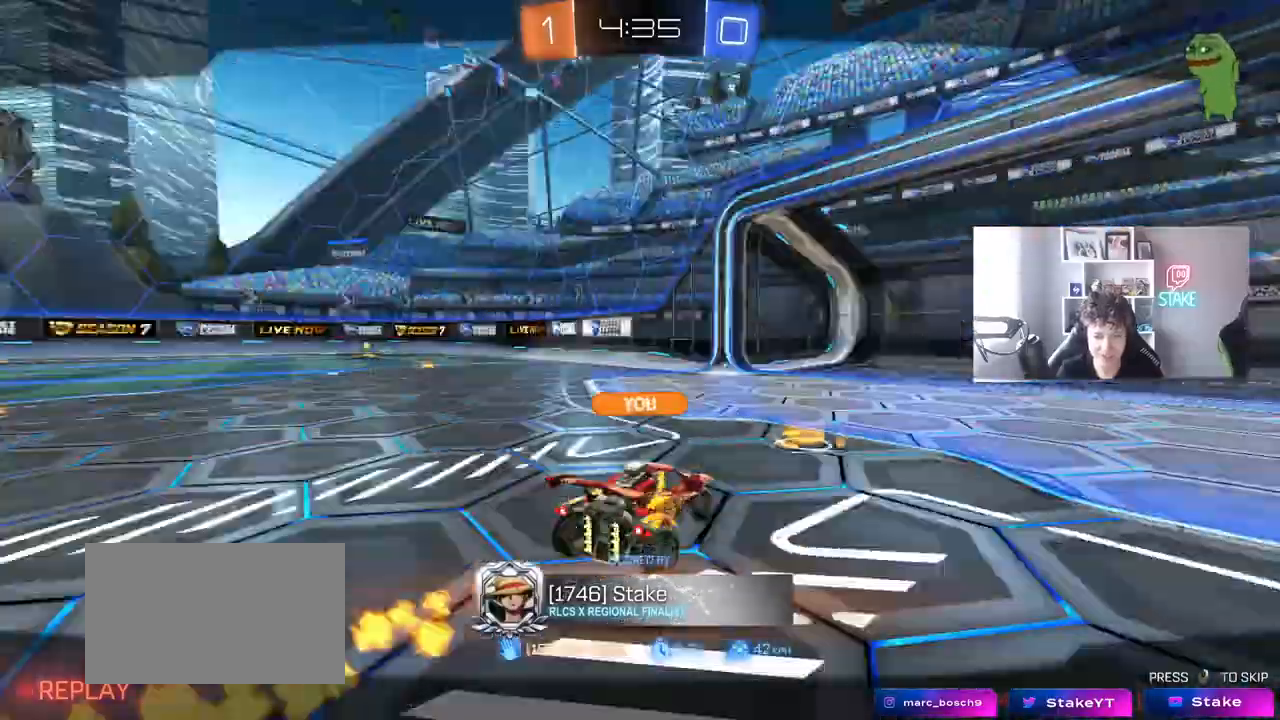
{"keys": [], "mouse": [], "mouse_move": "still", "events": [[150, "mouse_right", "down"], [350, "mouse_right", "up"]]}
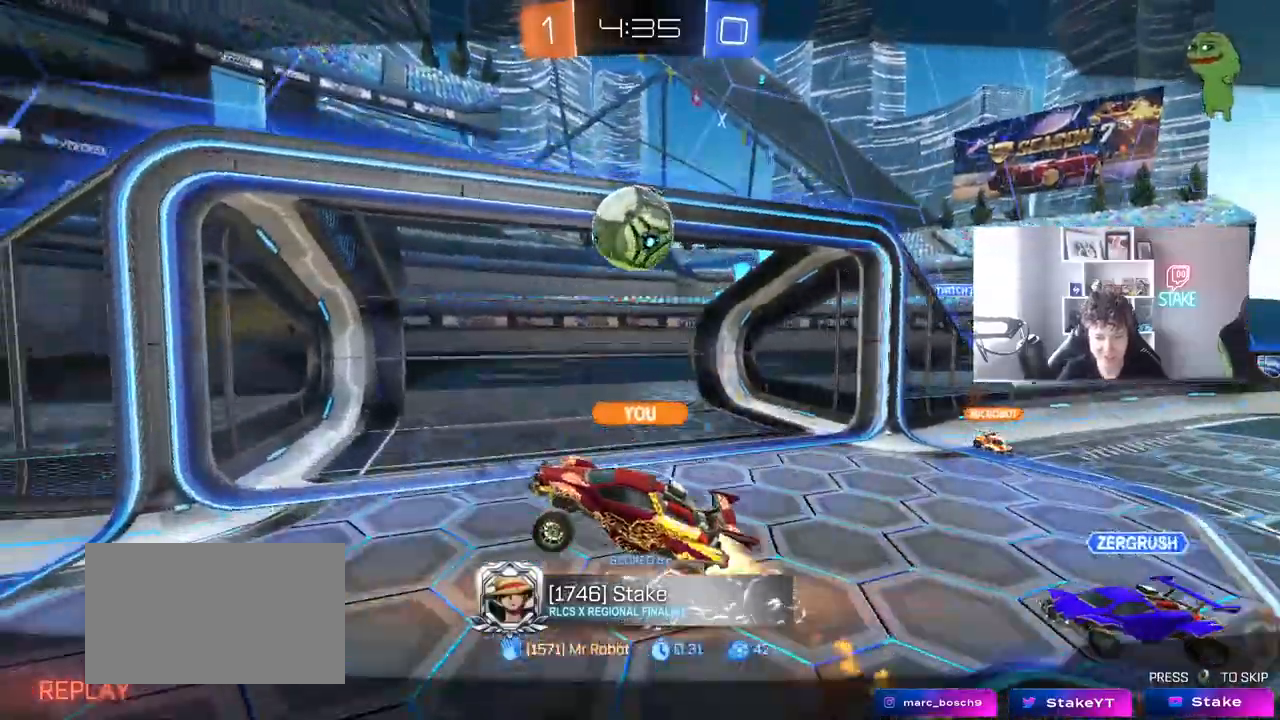
{"keys": [], "mouse": [], "mouse_move": "still", "events": []}
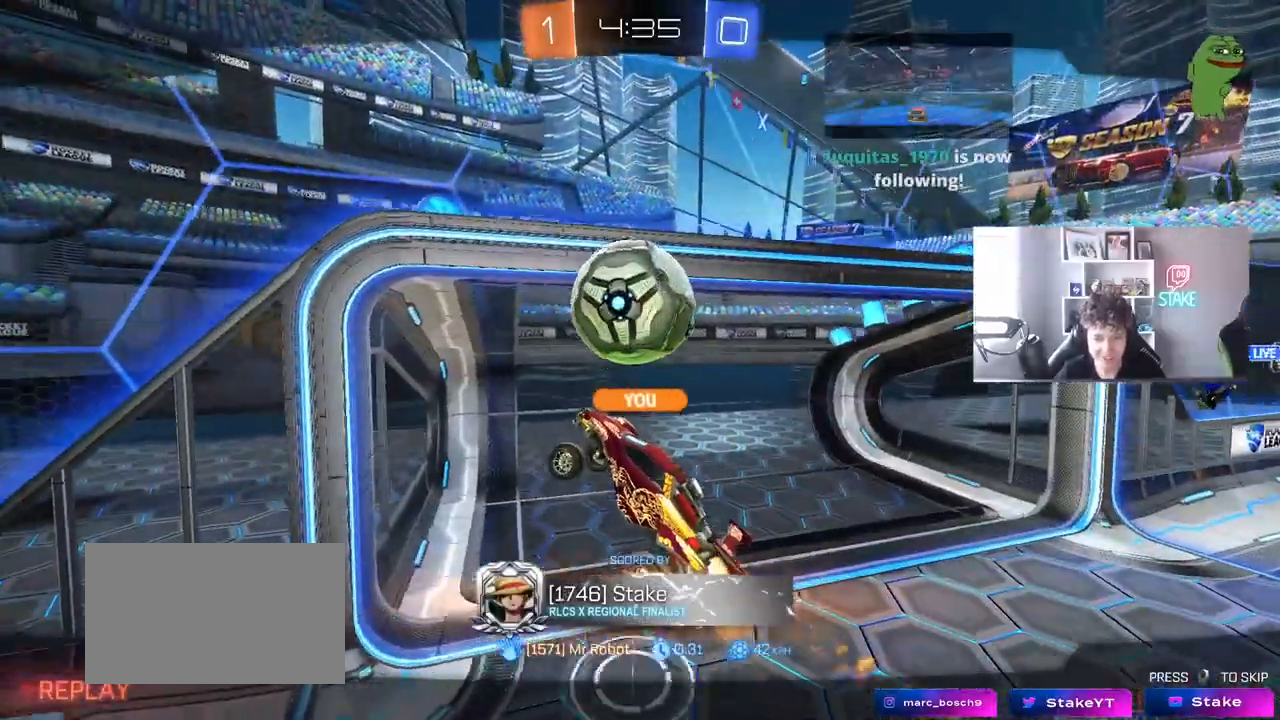
{"keys": [], "mouse": [], "mouse_move": "still", "events": []}
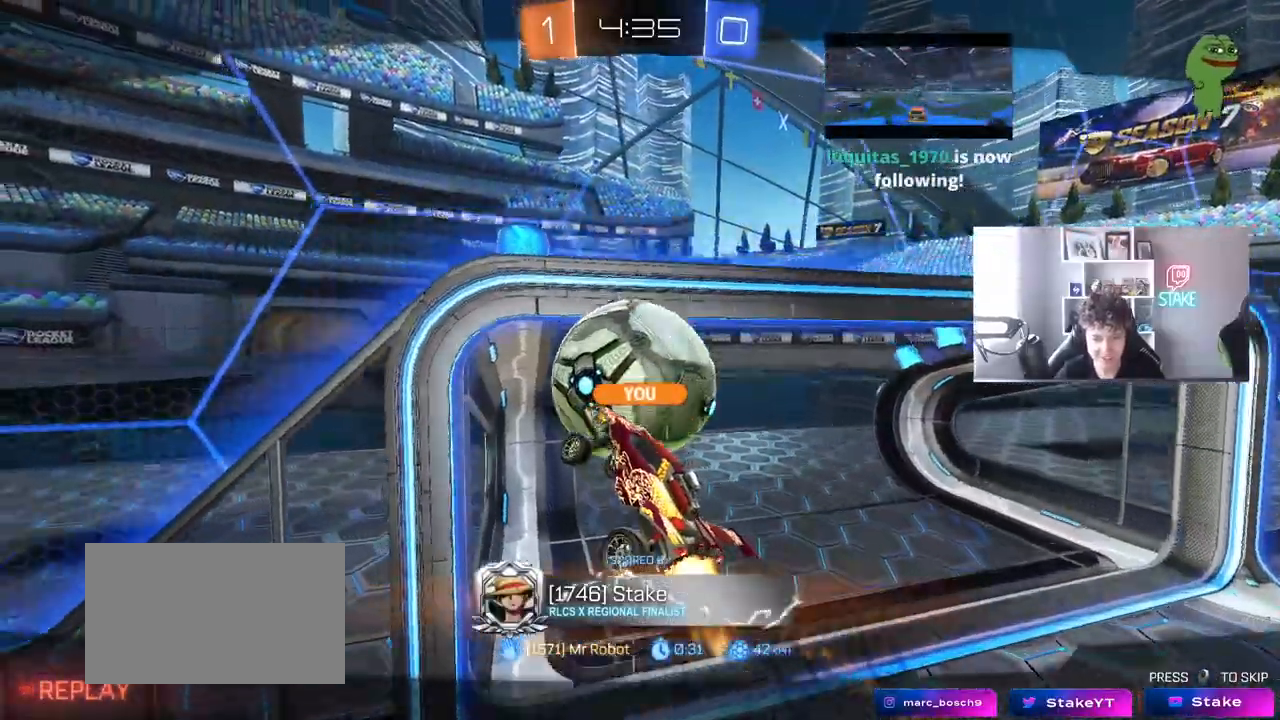
{"keys": [], "mouse": [], "mouse_move": "still", "events": []}
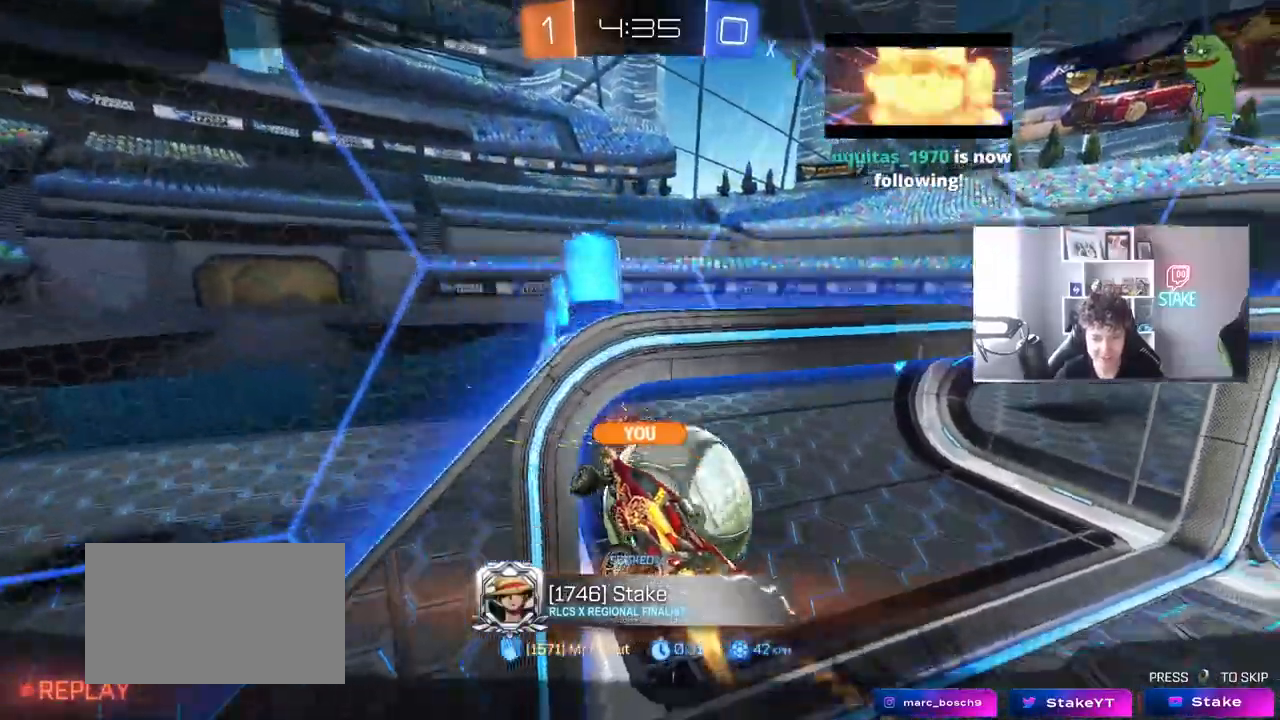
{"keys": [], "mouse": [], "mouse_move": "still", "events": []}